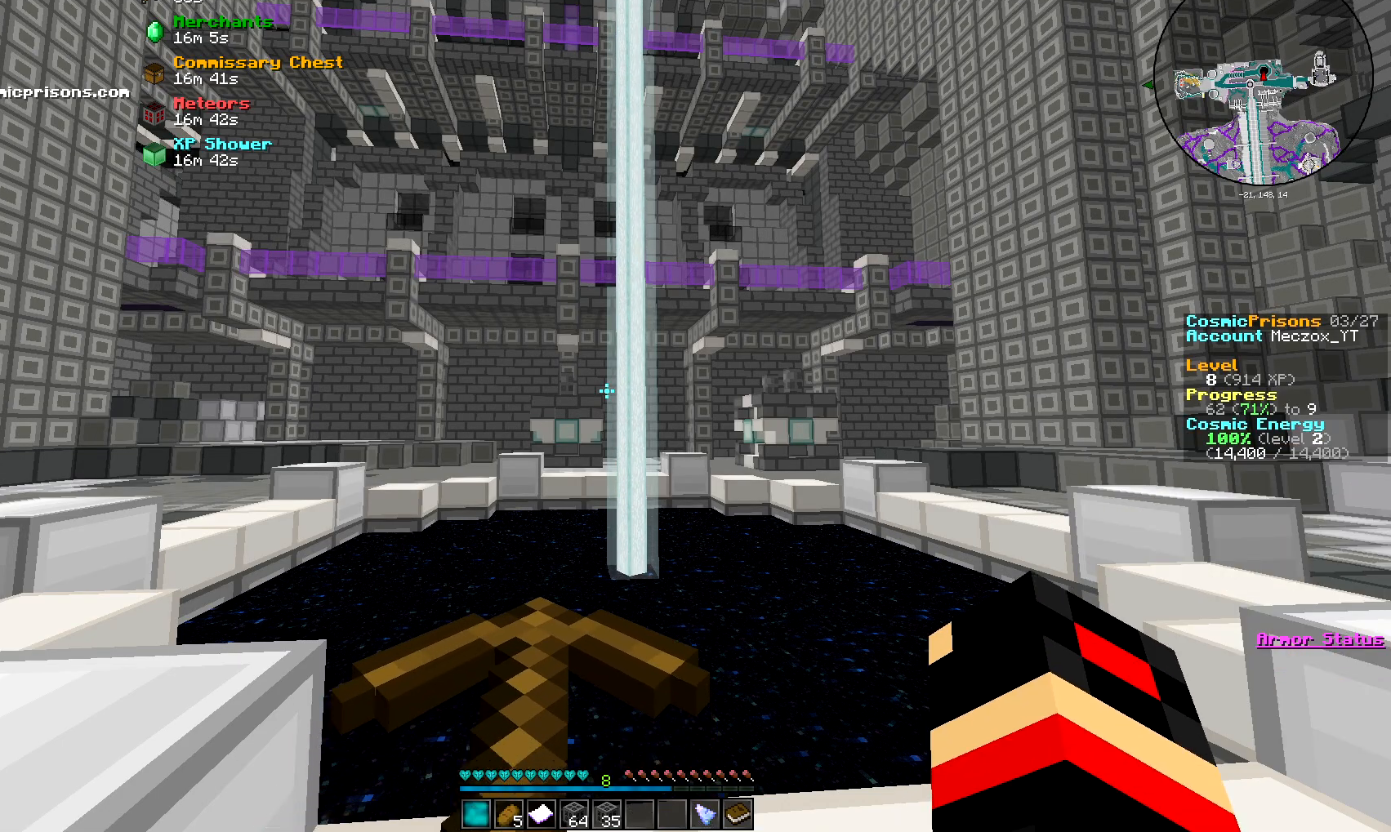
Gameplay with keyboard and mouse; each line is a JSON object with the keys and mouse buttons held at the frame after it. "events" lists presses ("down") and releases ("up") of "a", "d", "s", "w", "mouse_left" and "mouse_right" between this image and that frame as [ms after this image, input, new state], when the widget could be followed in between. "mouse_left", "mouse_right" = the "left", "right" buttons of the "mouse" list. No other keys are recorded. Fast repeated clicks can show as one long hold. Mouse movement is not recorded.
{"keys": ["s"], "mouse": [], "events": [[50, "s", "down"]]}
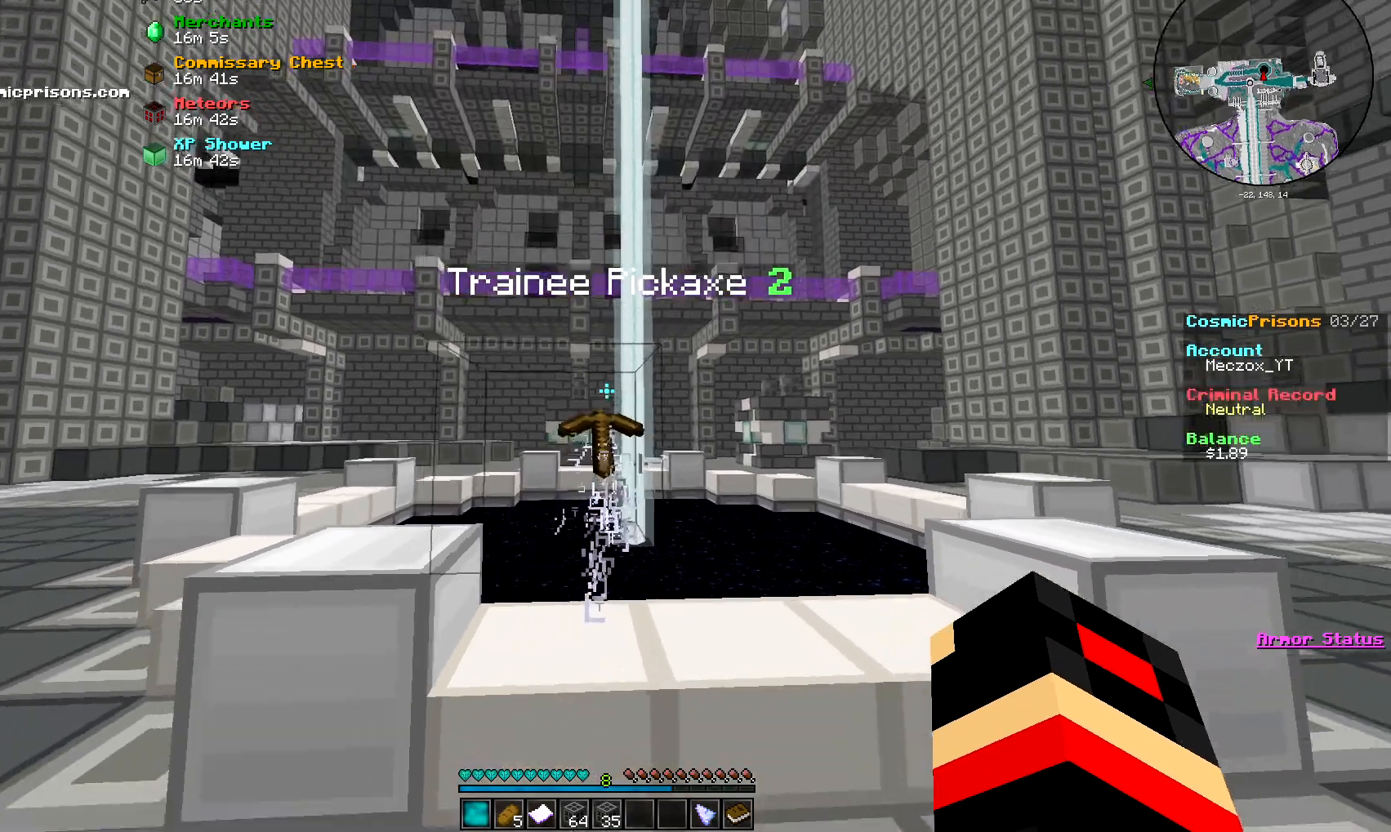
{"keys": [], "mouse": [], "events": [[283, "s", "up"]]}
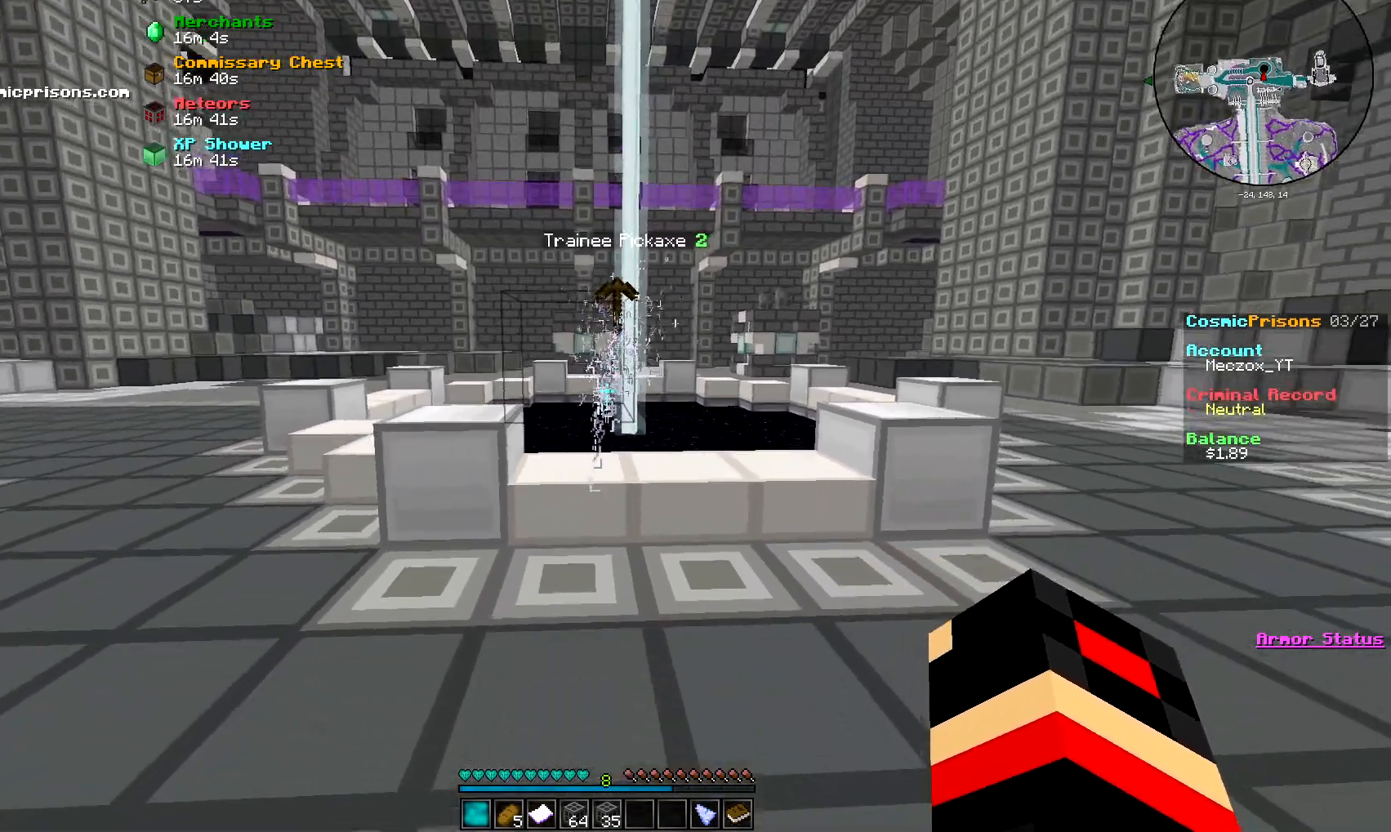
{"keys": ["s"], "mouse": [], "events": [[17, "w", "down"], [284, "w", "up"], [501, "s", "down"]]}
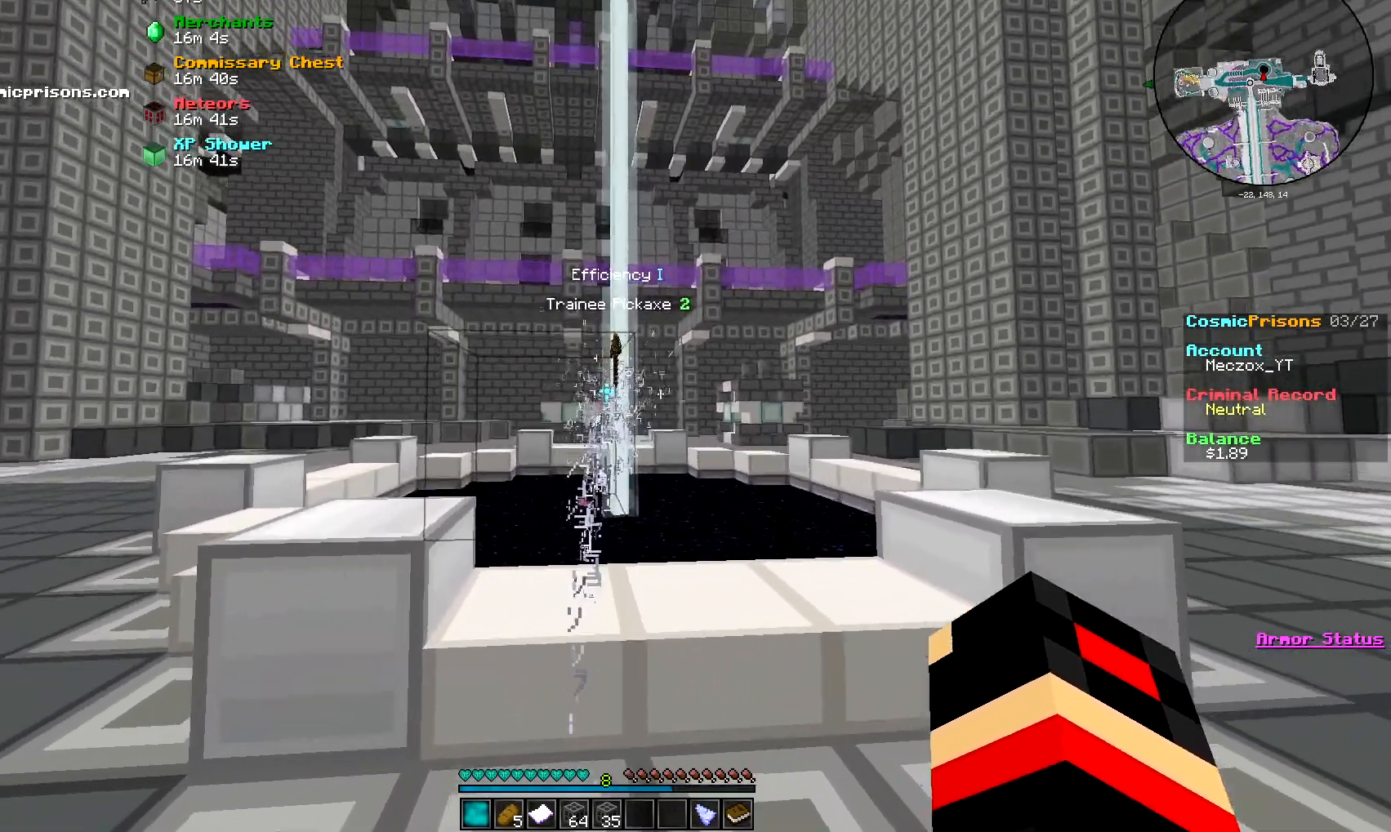
{"keys": [], "mouse": [], "events": [[250, "s", "up"]]}
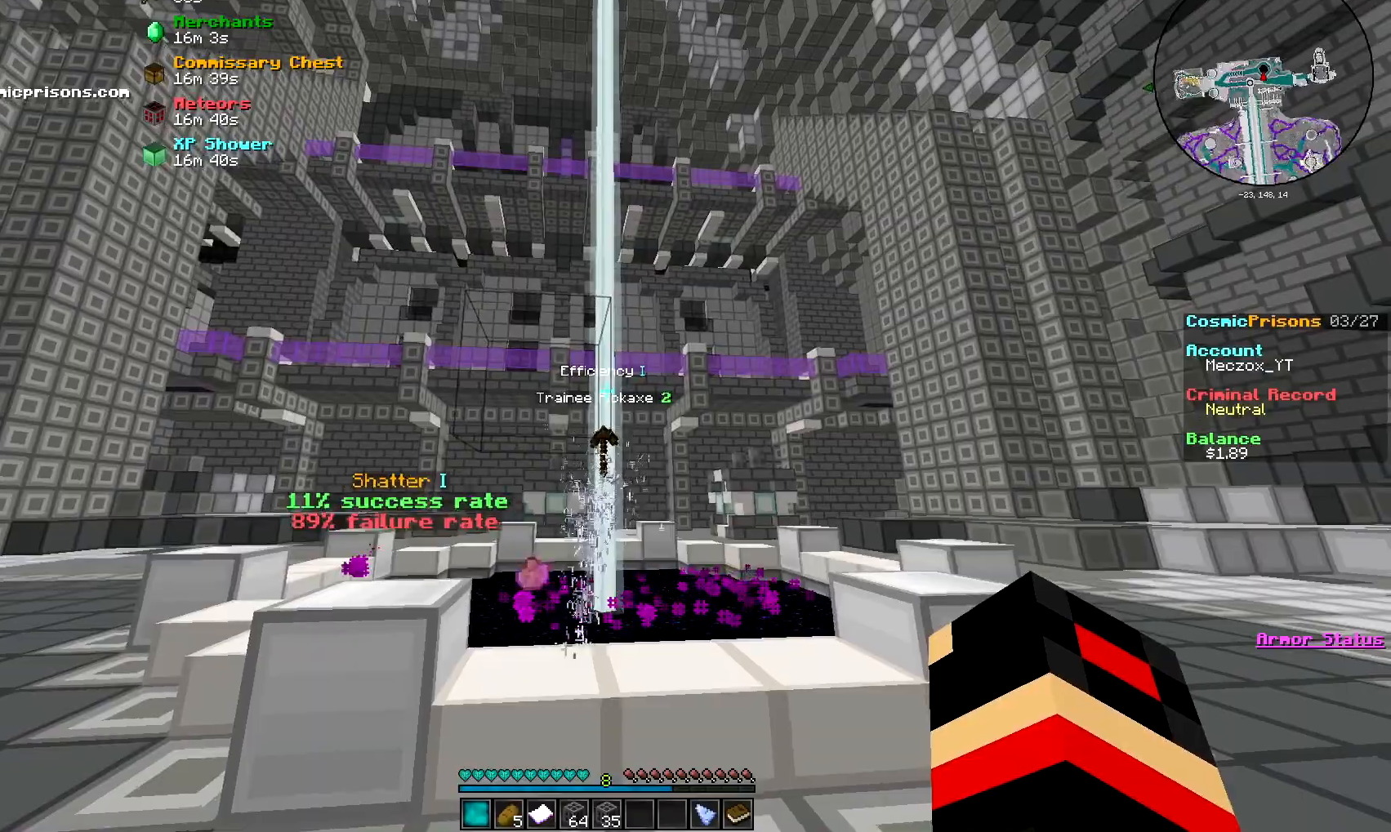
{"keys": [], "mouse": [], "events": [[167, "s", "down"], [384, "s", "up"]]}
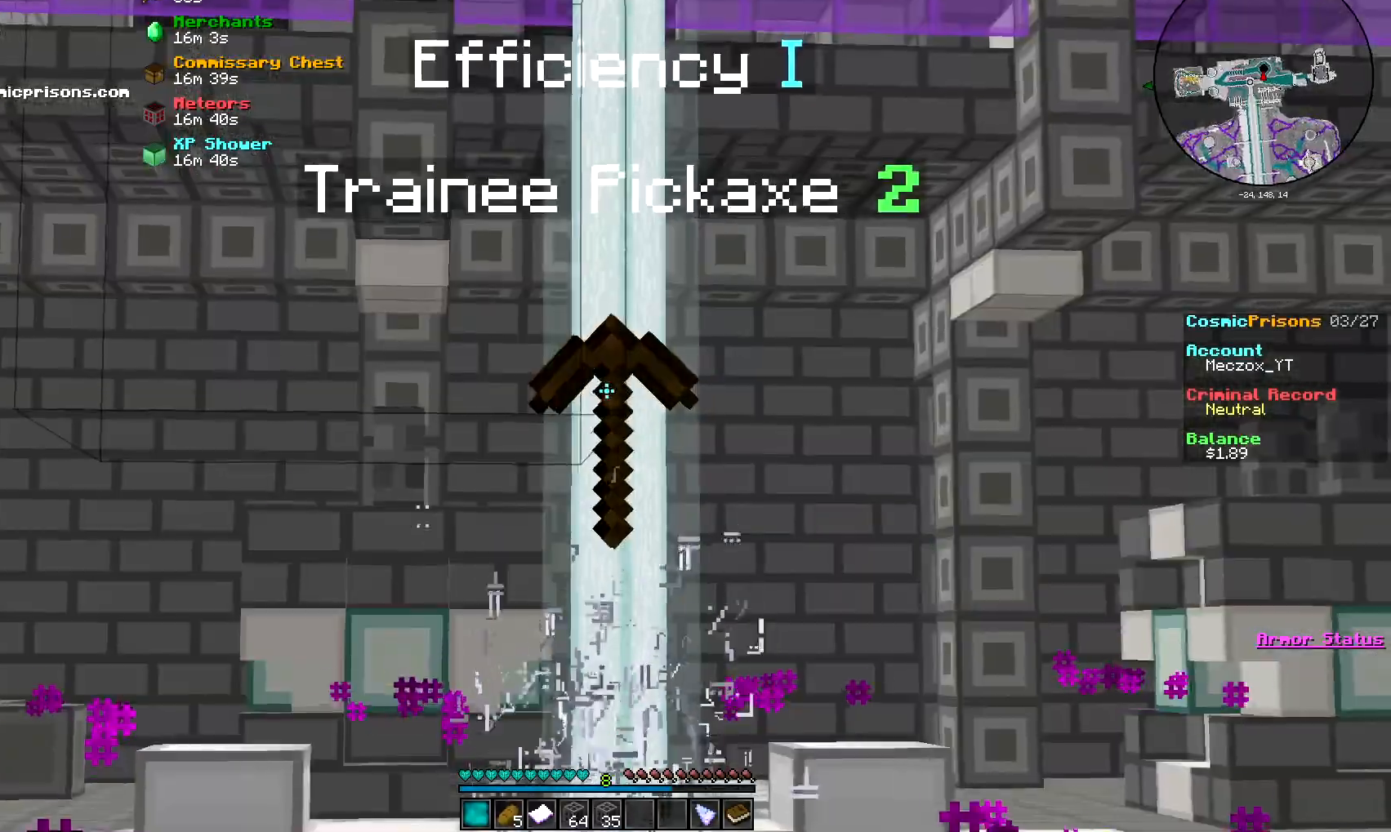
{"keys": [], "mouse": [], "events": []}
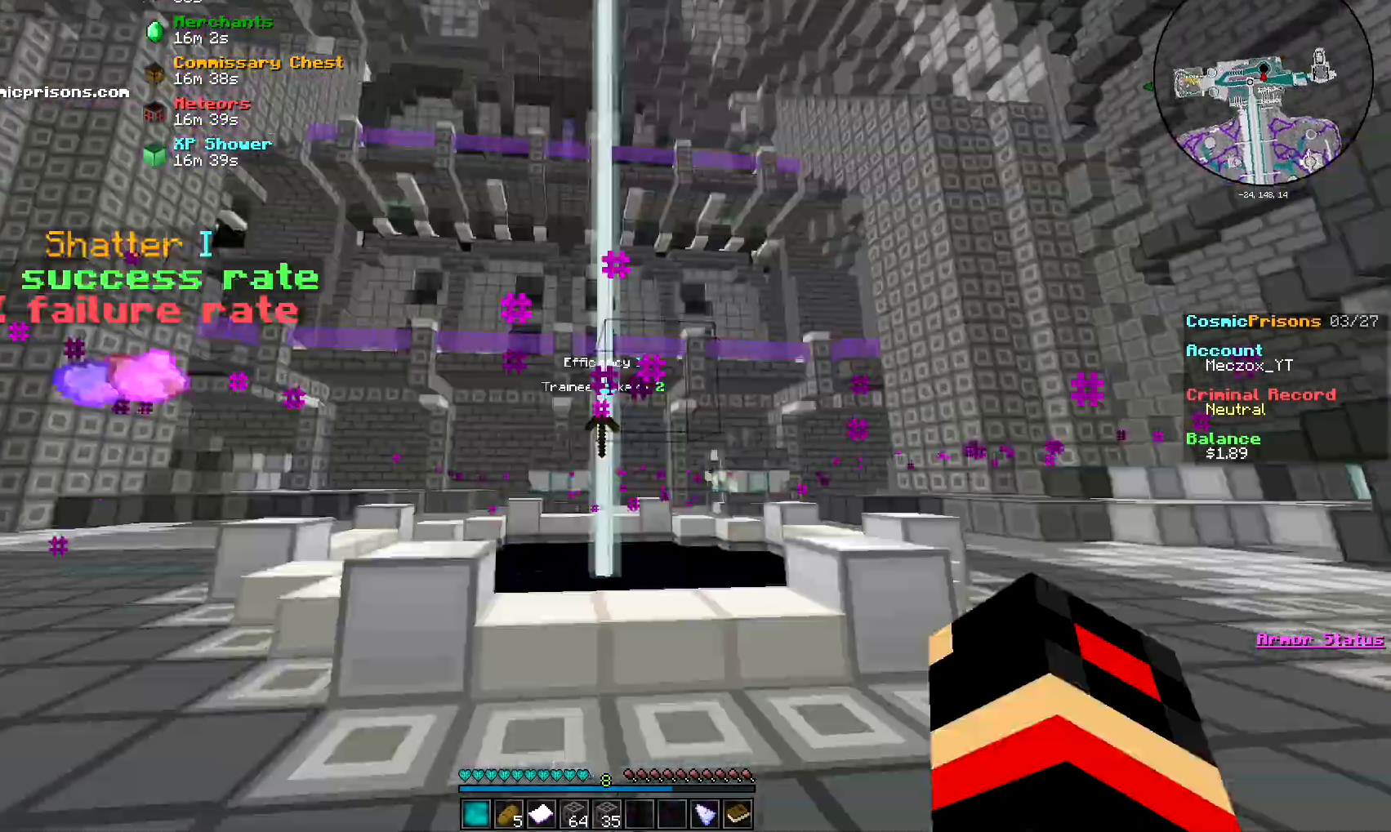
{"keys": ["s"], "mouse": [], "events": [[367, "s", "down"]]}
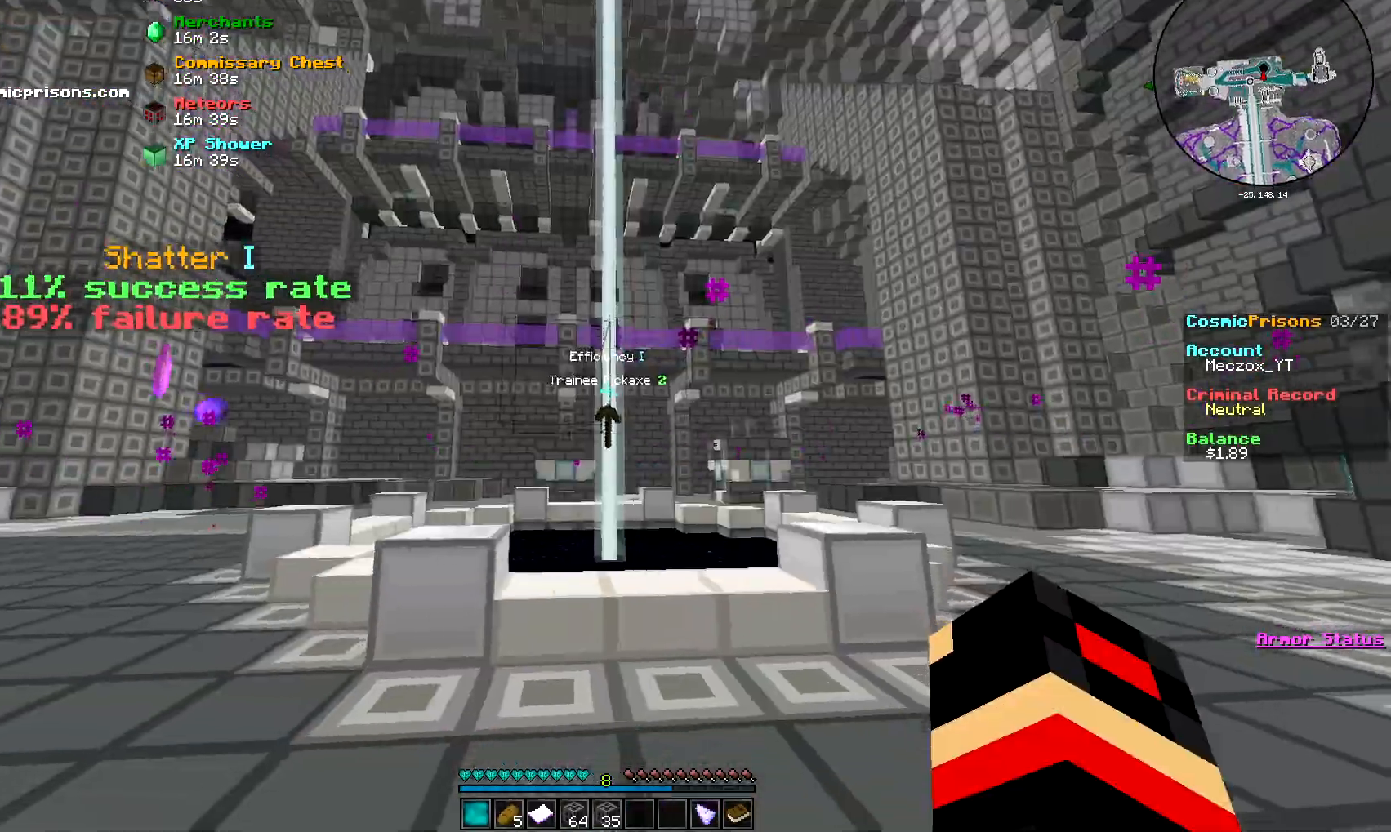
{"keys": ["a", "w"], "mouse": [], "events": [[100, "a", "down"], [183, "s", "up"], [400, "w", "down"]]}
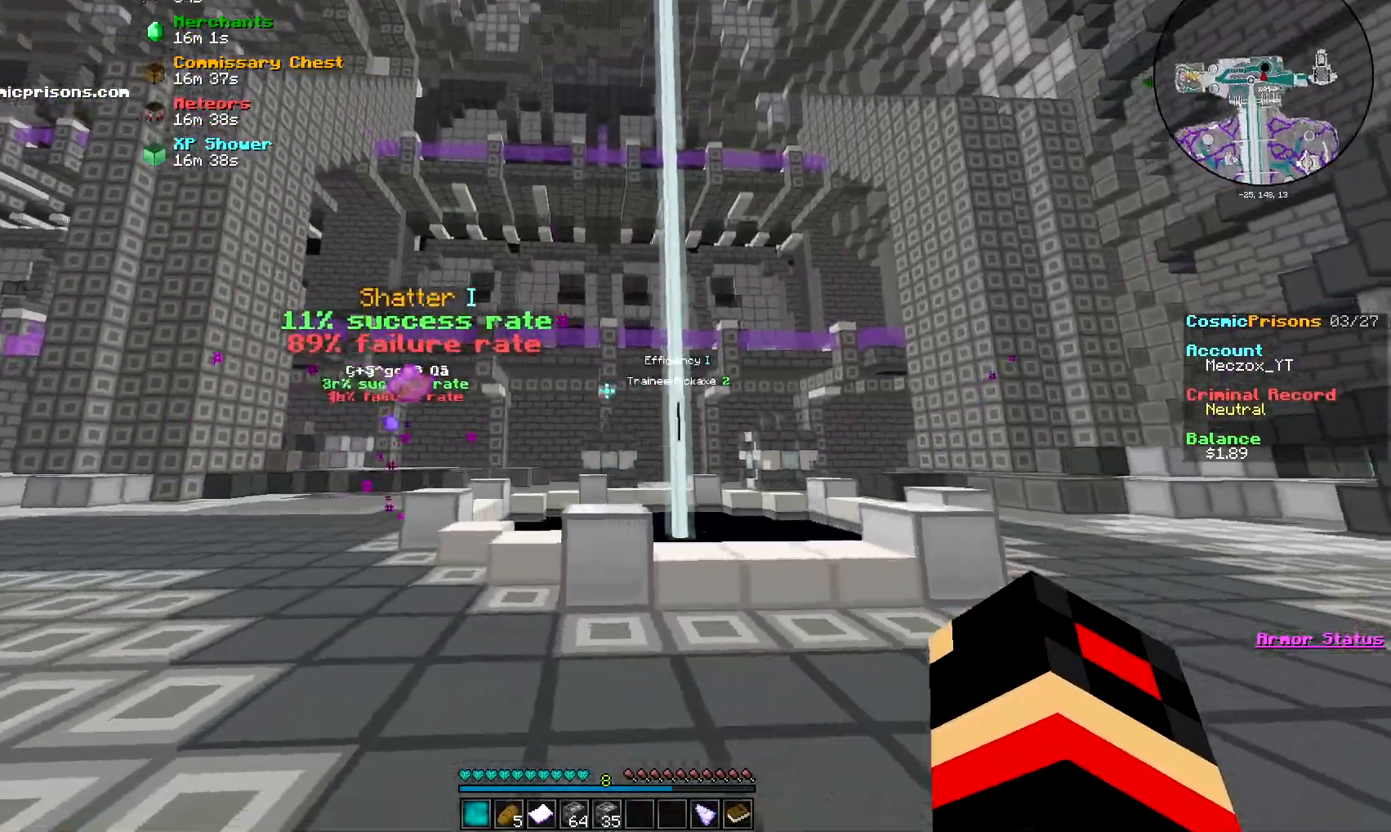
{"keys": ["a"], "mouse": [], "events": [[467, "w", "up"]]}
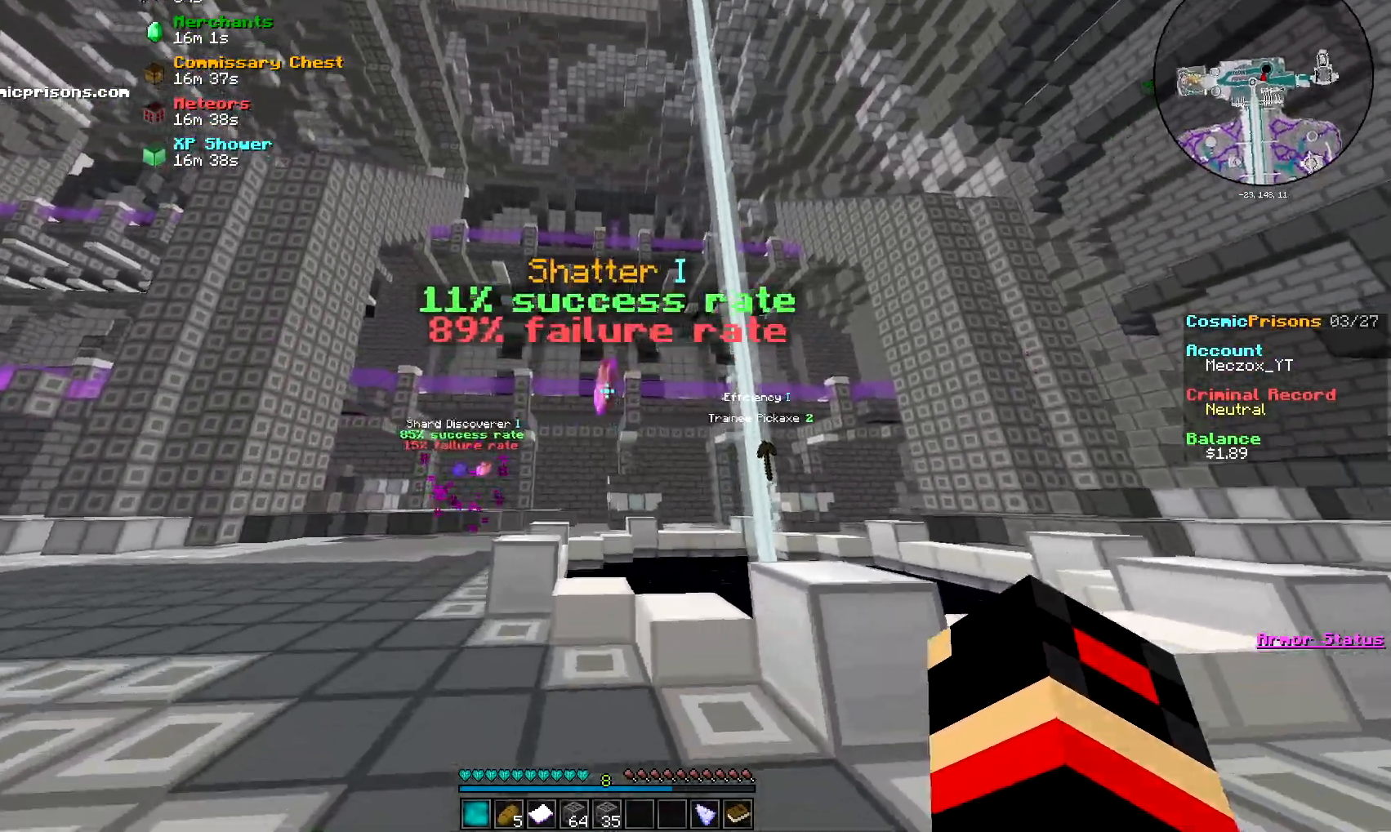
{"keys": ["a", "d"], "mouse": [], "events": [[300, "a", "up"], [300, "d", "down"], [501, "a", "down"]]}
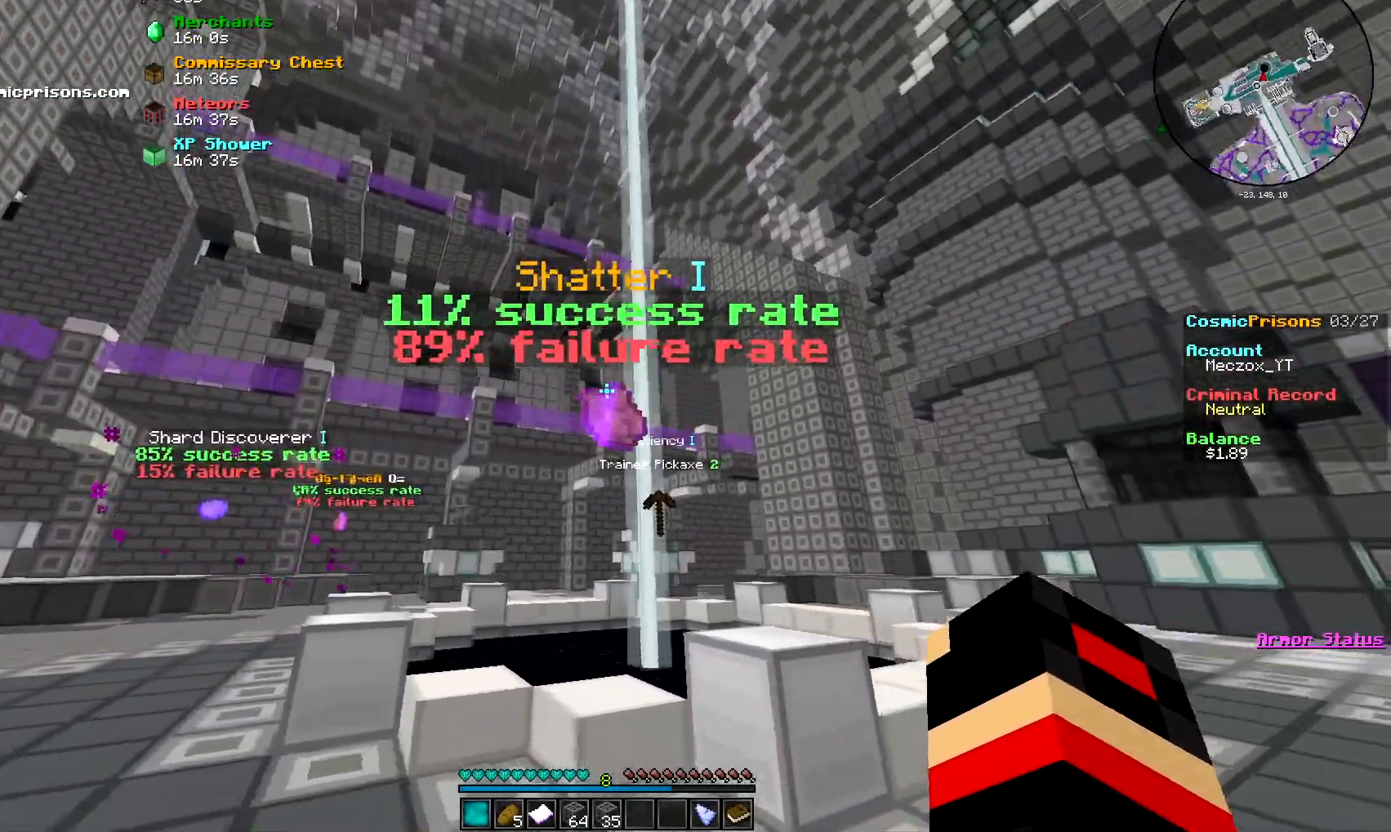
{"keys": ["a"], "mouse": [], "events": [[33, "d", "up"]]}
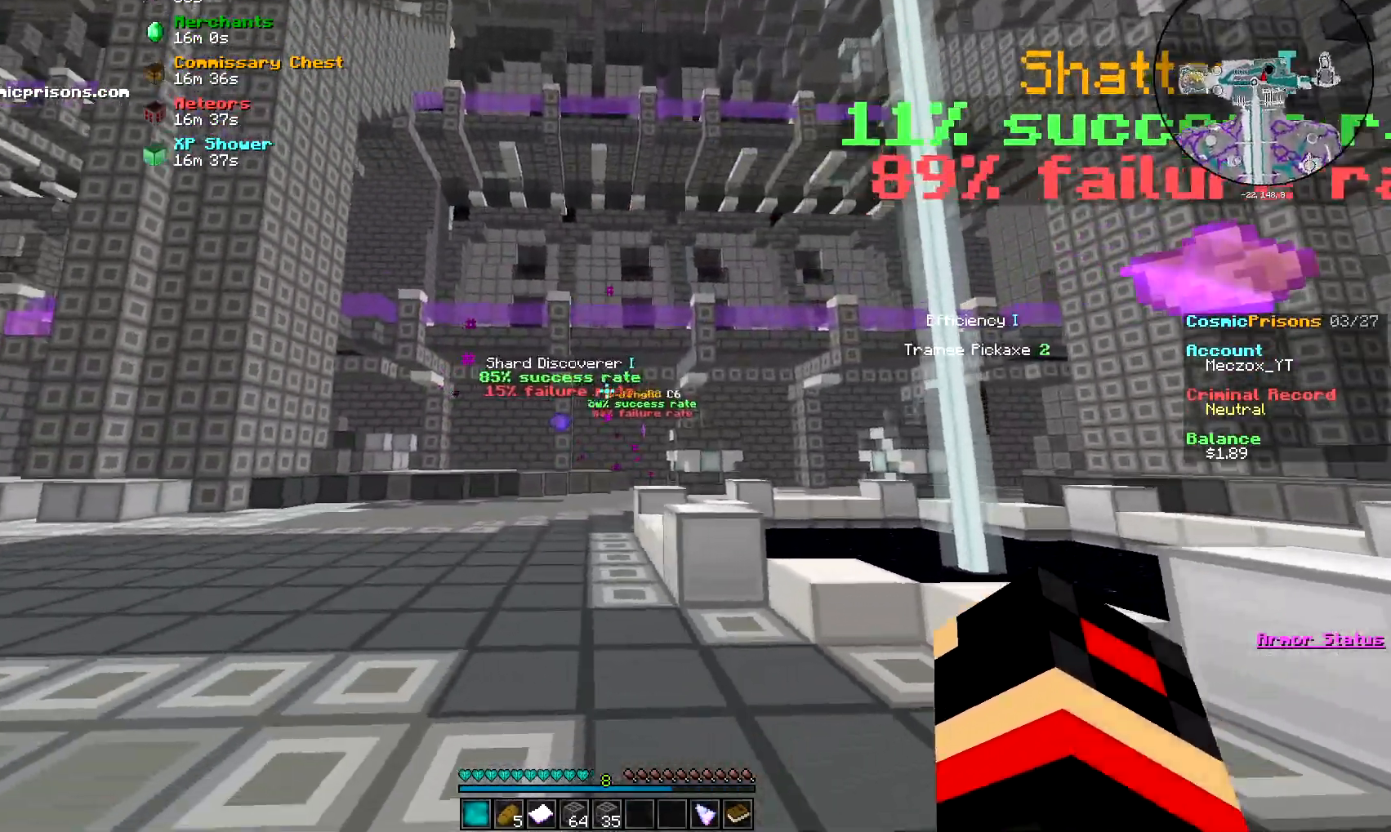
{"keys": ["d"], "mouse": [], "events": [[83, "d", "down"], [100, "a", "up"]]}
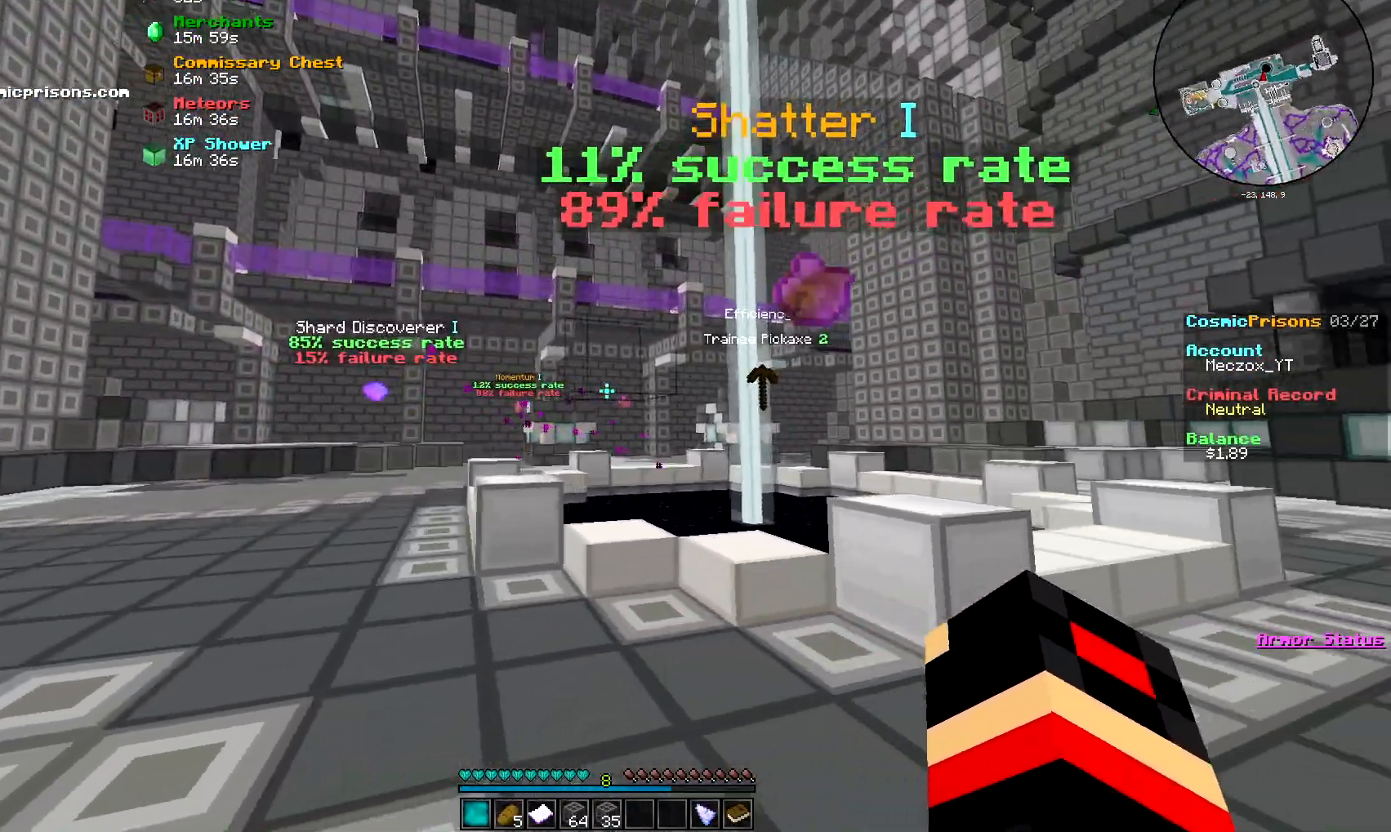
{"keys": ["d"], "mouse": [], "events": []}
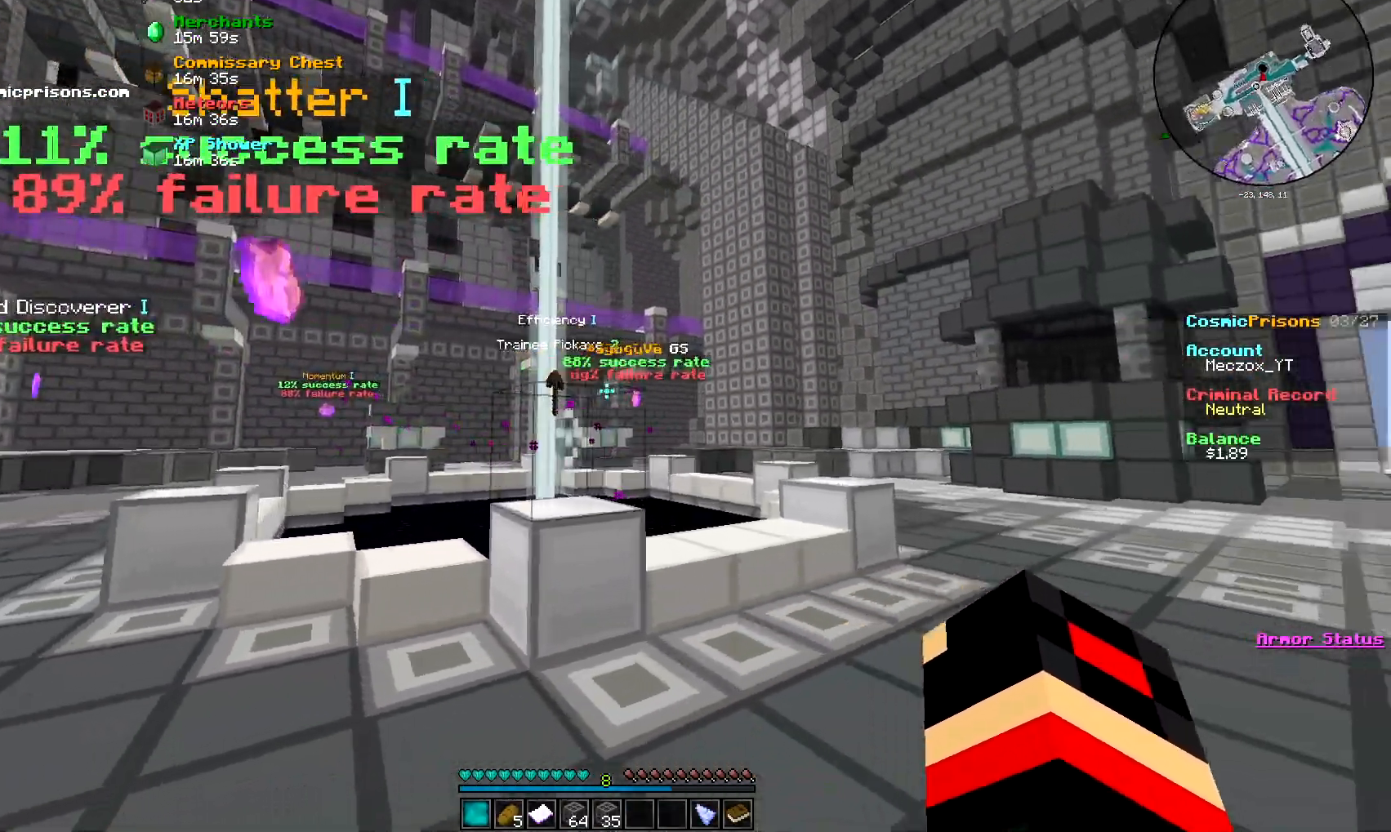
{"keys": ["s"], "mouse": [], "events": [[117, "s", "down"], [417, "d", "up"]]}
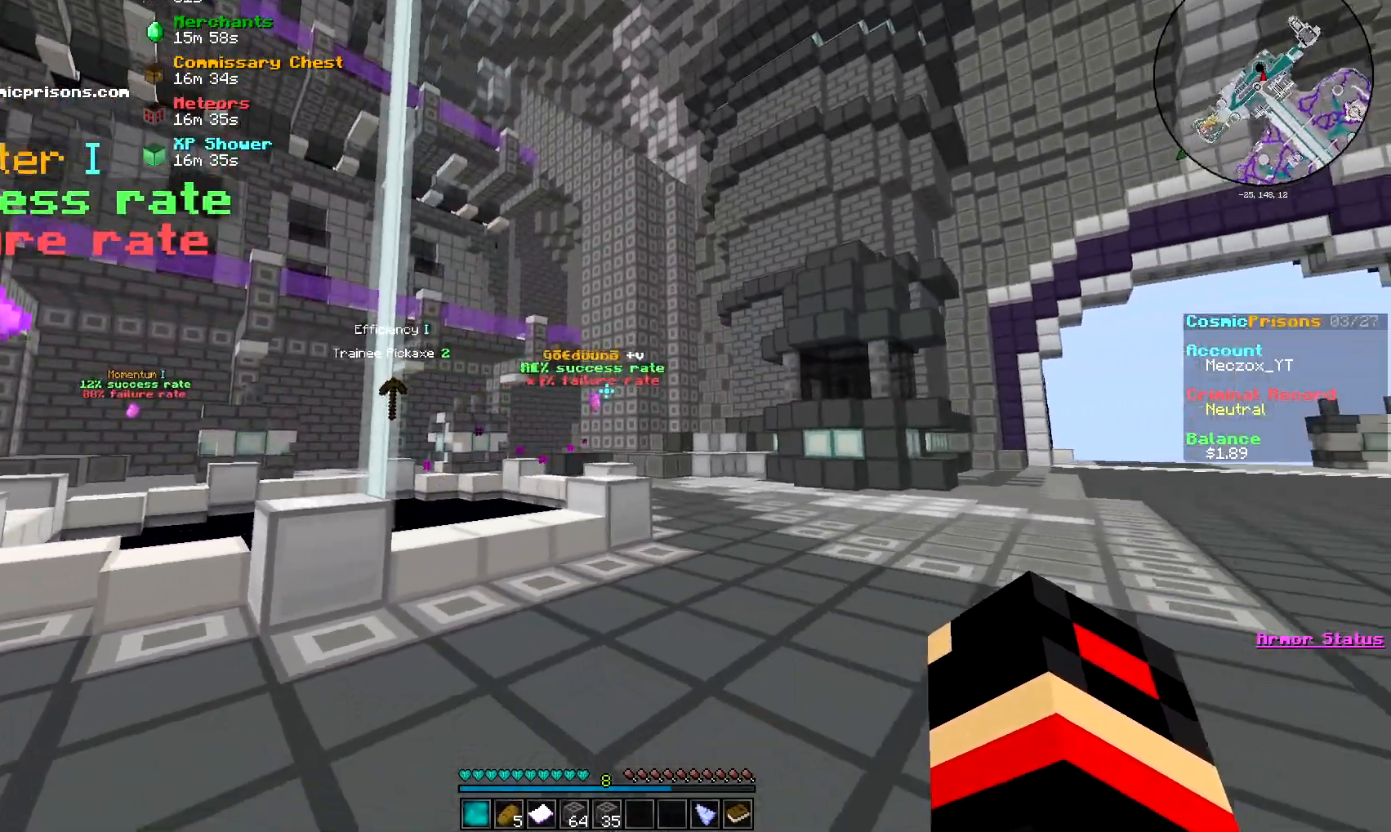
{"keys": [], "mouse": [], "events": [[50, "a", "down"], [116, "s", "up"], [200, "a", "up"]]}
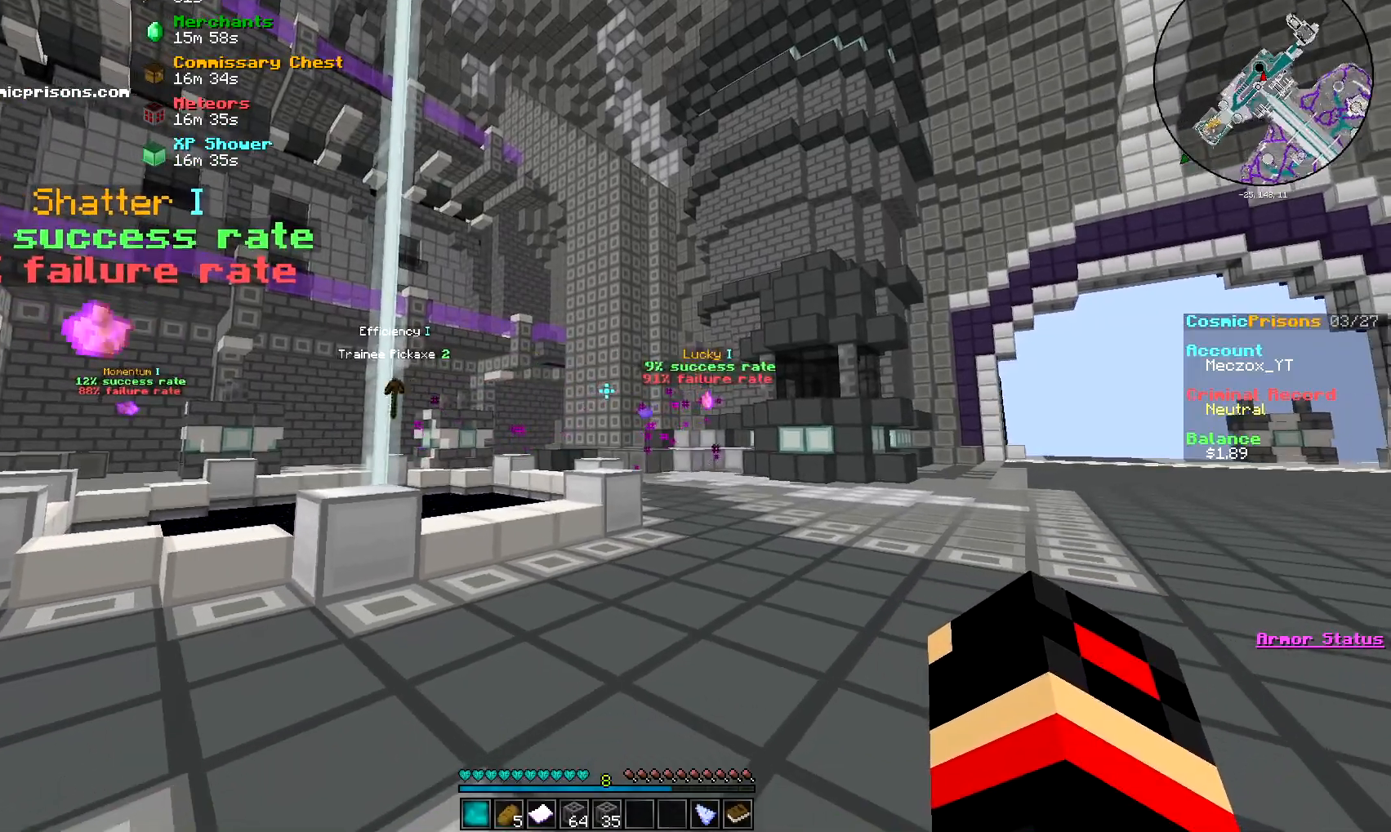
{"keys": ["d", "w"], "mouse": [], "events": [[384, "d", "down"], [384, "w", "down"]]}
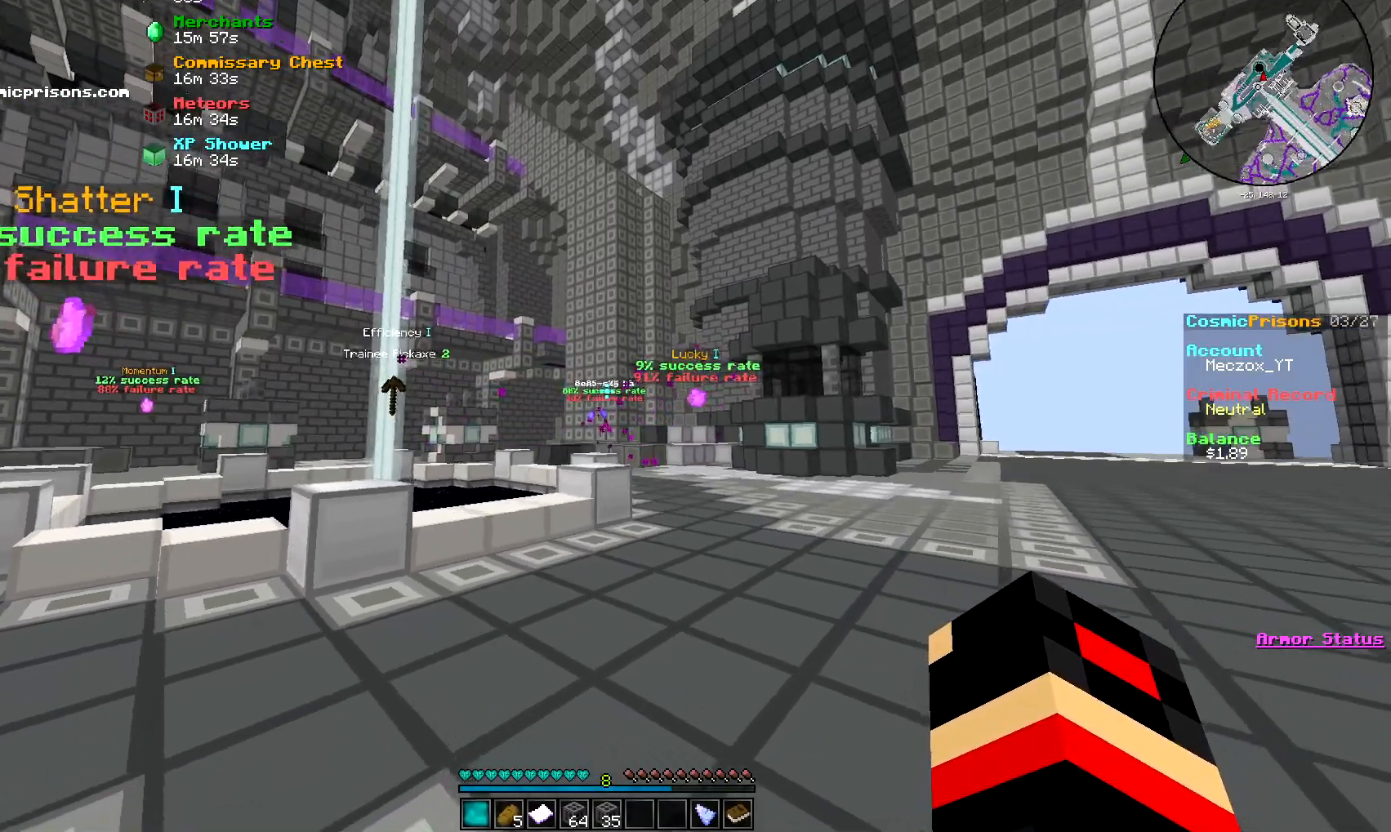
{"keys": ["d", "w"], "mouse": [], "events": []}
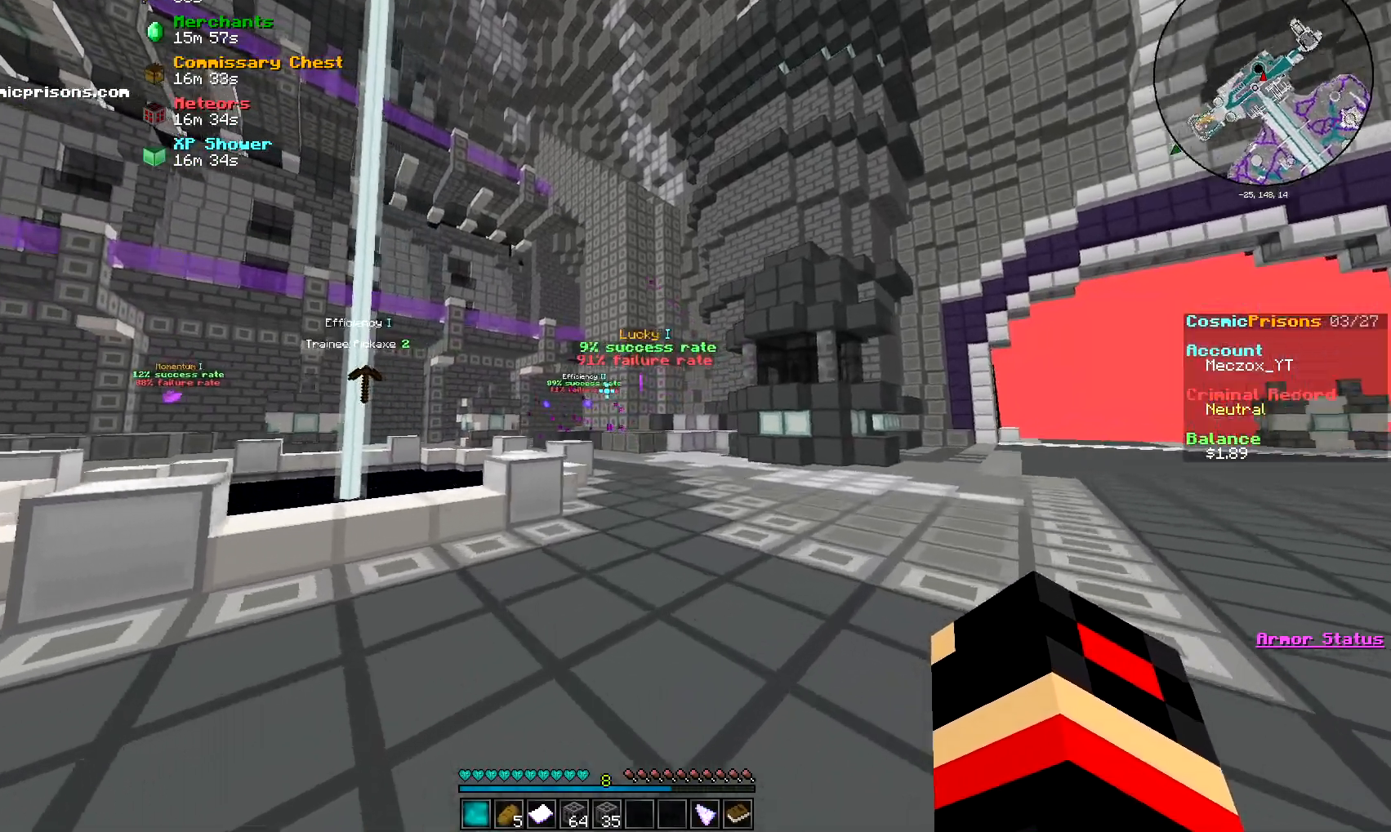
{"keys": [], "mouse": [], "events": [[217, "d", "up"], [317, "w", "up"]]}
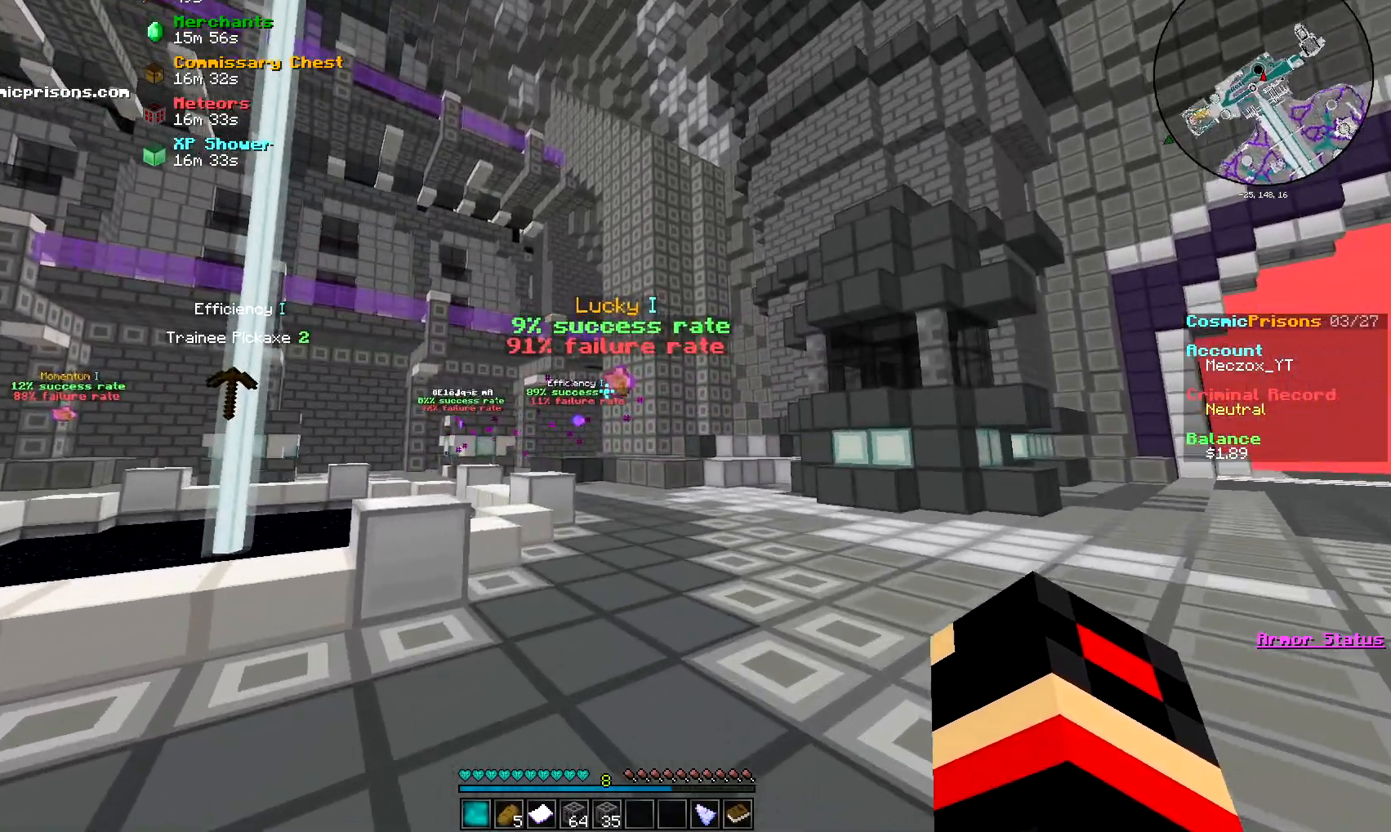
{"keys": [], "mouse": [], "events": []}
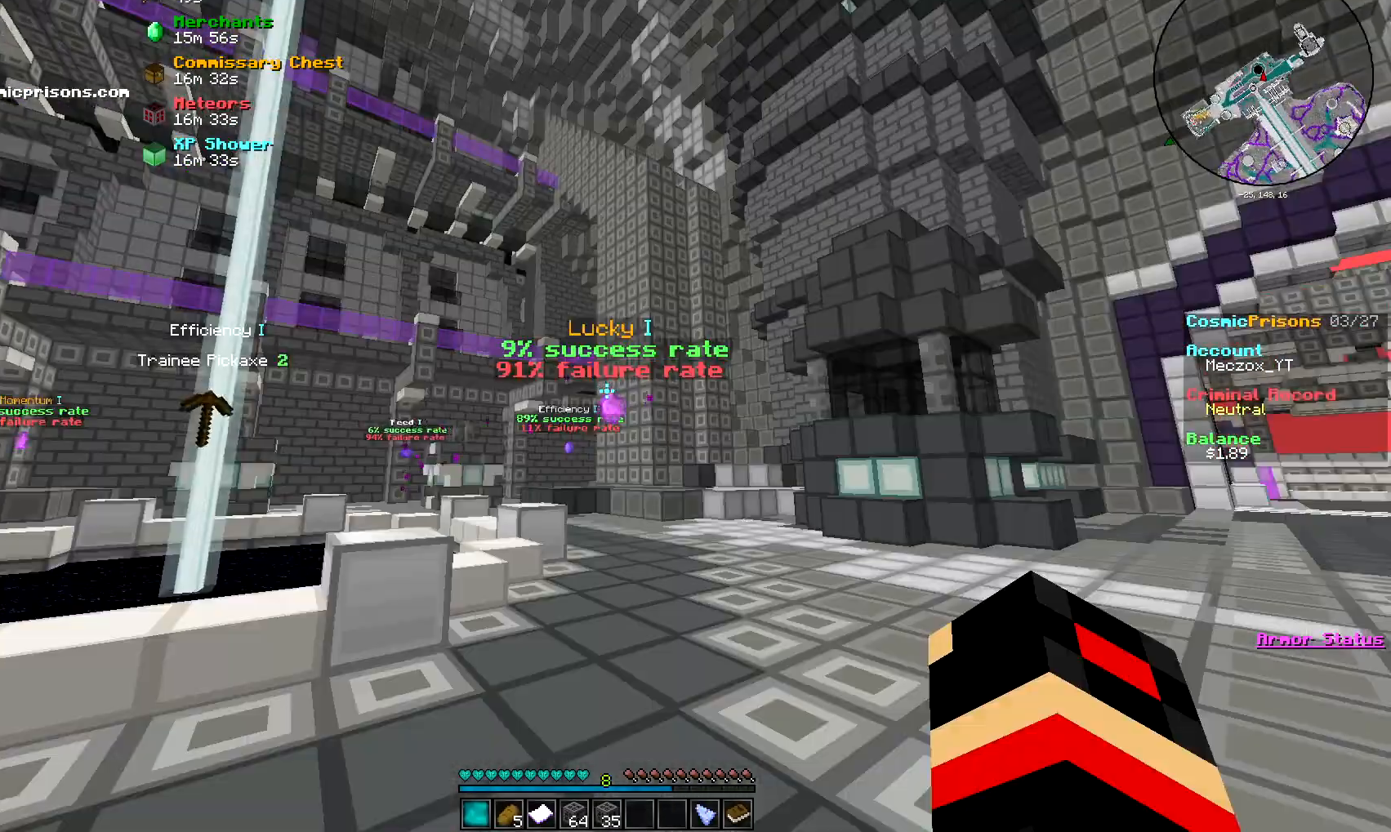
{"keys": [], "mouse": [], "events": []}
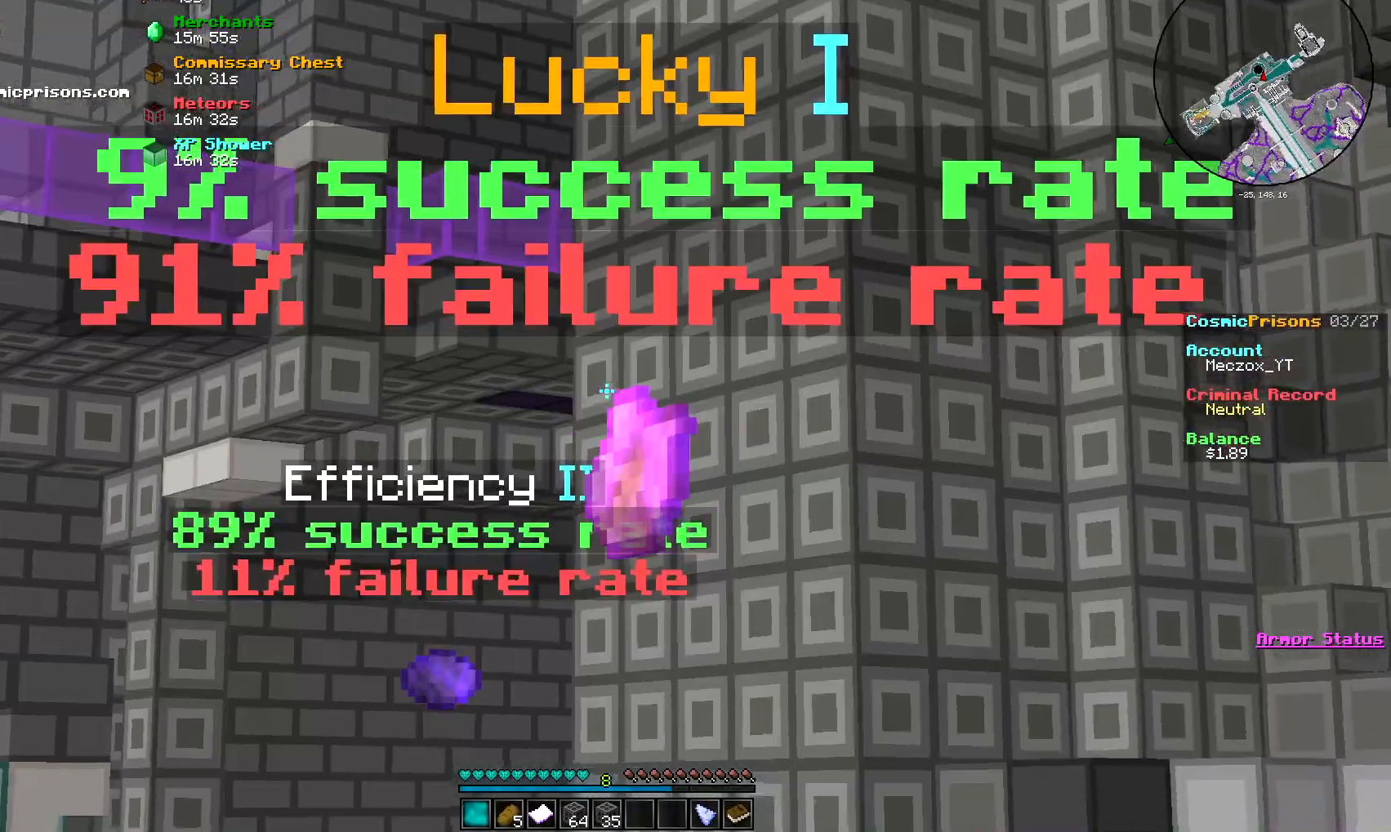
{"keys": [], "mouse": [], "events": []}
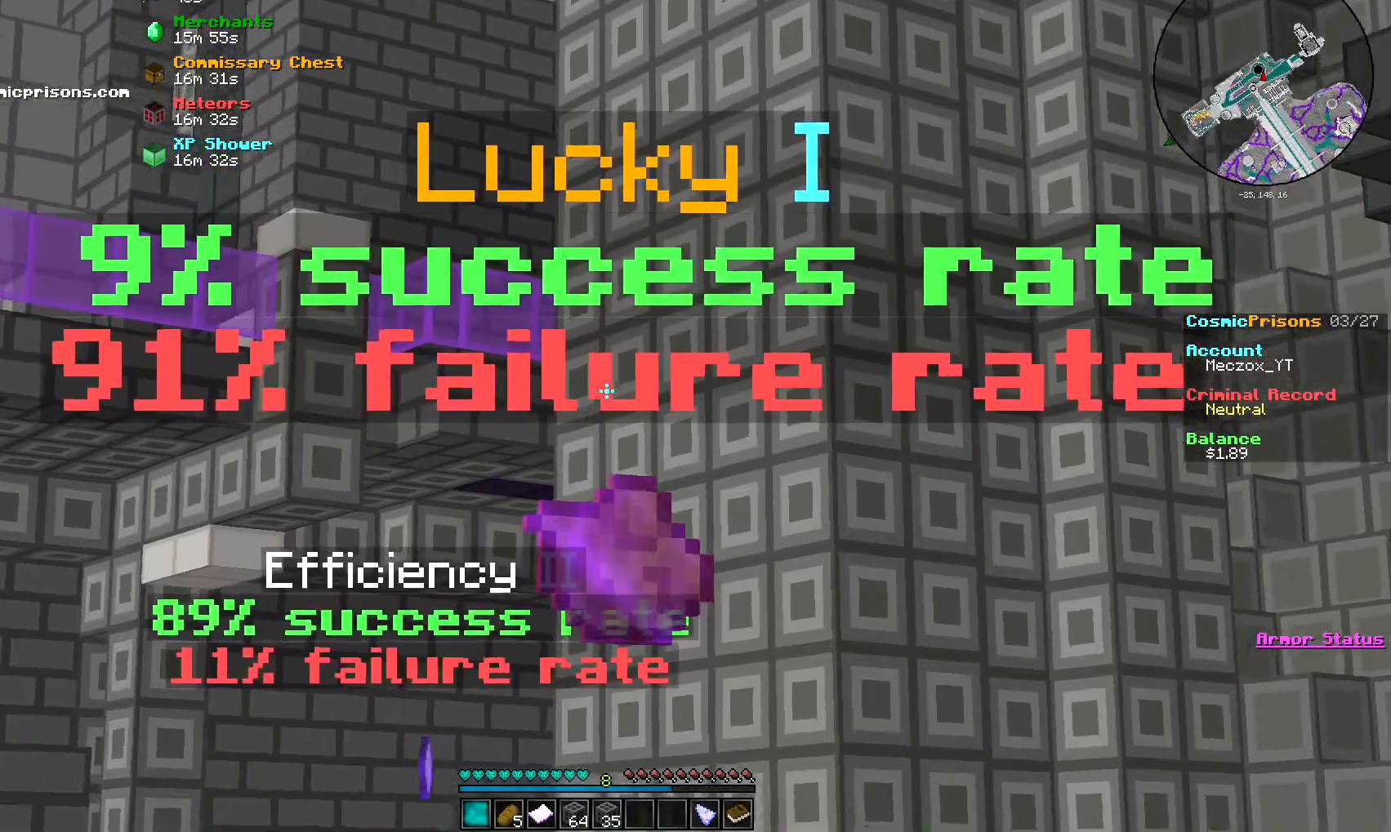
{"keys": [], "mouse": [], "events": []}
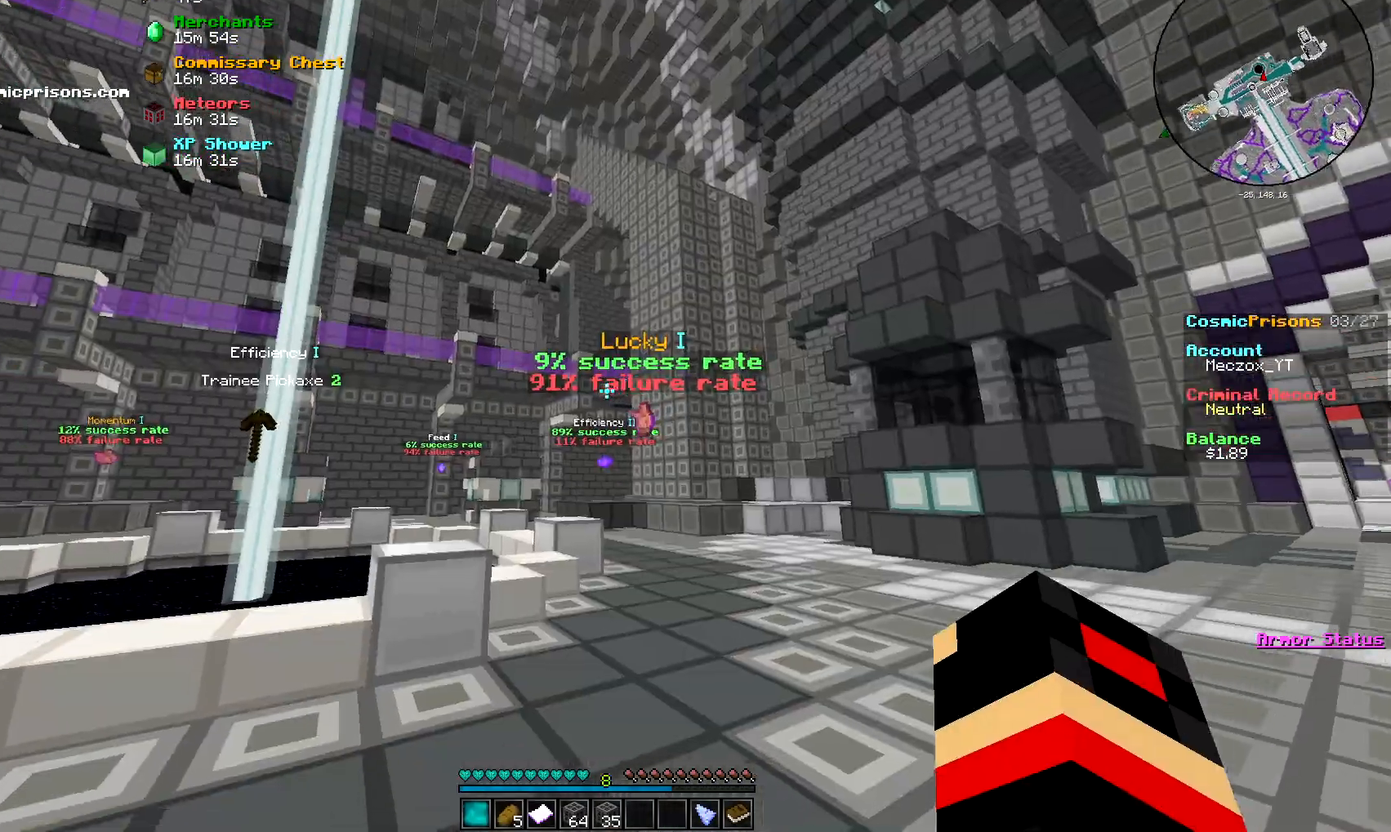
{"keys": [], "mouse": [], "events": []}